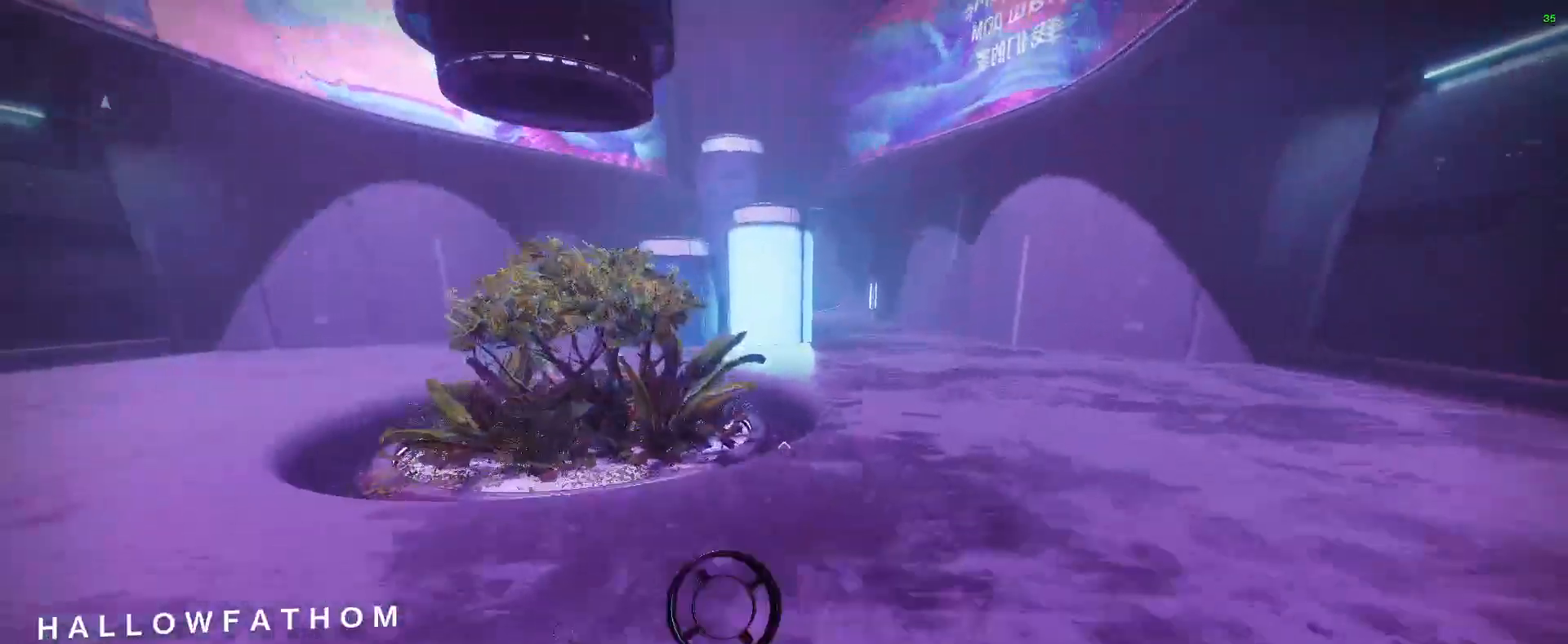
Gameplay with keyboard and mouse; each line is a JSON object with the keys and mouse buttons held at the frame after it. "events" lists presses ("down") and releases ("up") of "1", "2", "3", "a", "alt", "b", "c", "ctrl", "d", "down", "e", "escape", "f", "g", "i", "left", "n", "o", "q", "r", "right", "s", "shift", "space", "tab", "up", "v", "w", "x", "mouse_left", "mouse_right", "mouse_wheel_up" and "mouse_wheel_down" between this image and that frame as [ms after this image, input, new state], when the widget could be followed in between. "mouse_left", "mouse_right", "mouse_wheel_up", "mouse_wheel_down" = the "left", "right", "wheel_up", "wheel_down" buttons of the "mouse" list. No other keys are recorded. Not read: mouse_move.
{"keys": ["w"], "mouse": [], "events": []}
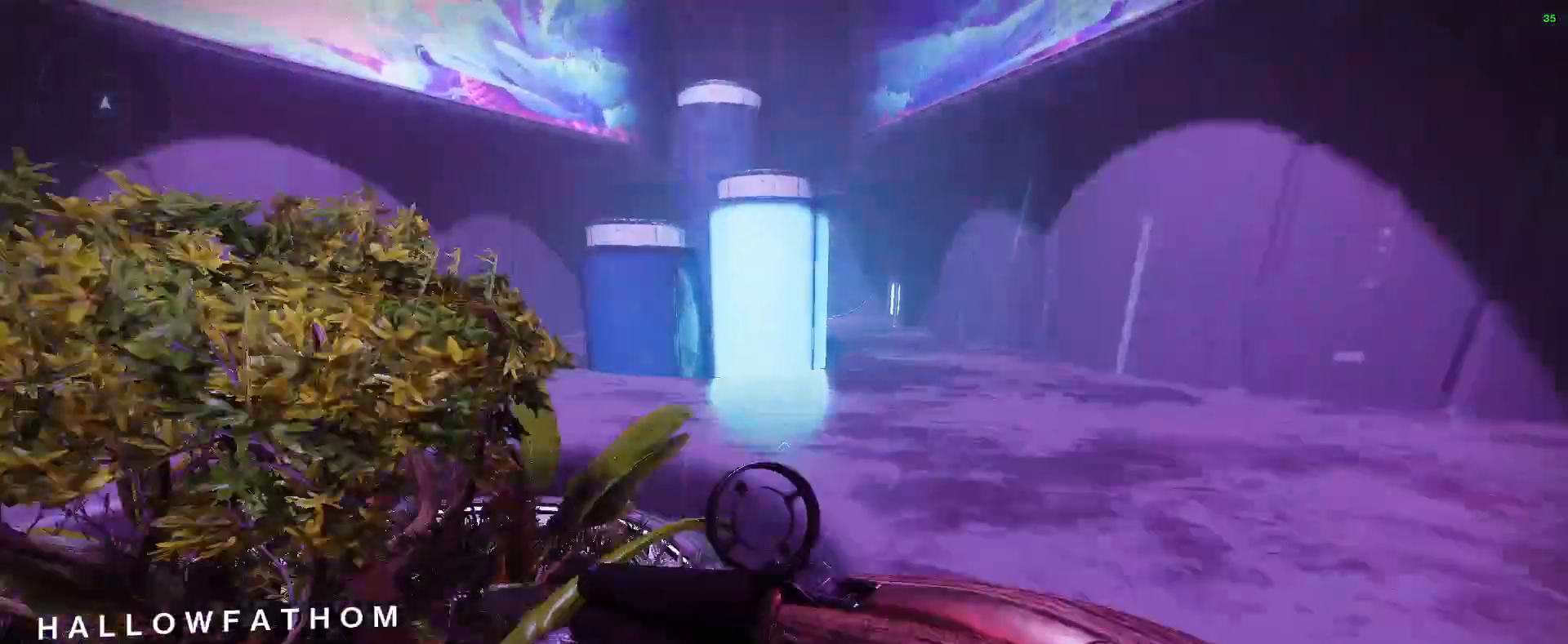
{"keys": ["space", "w"], "mouse": [], "events": [[67, "space", "down"]]}
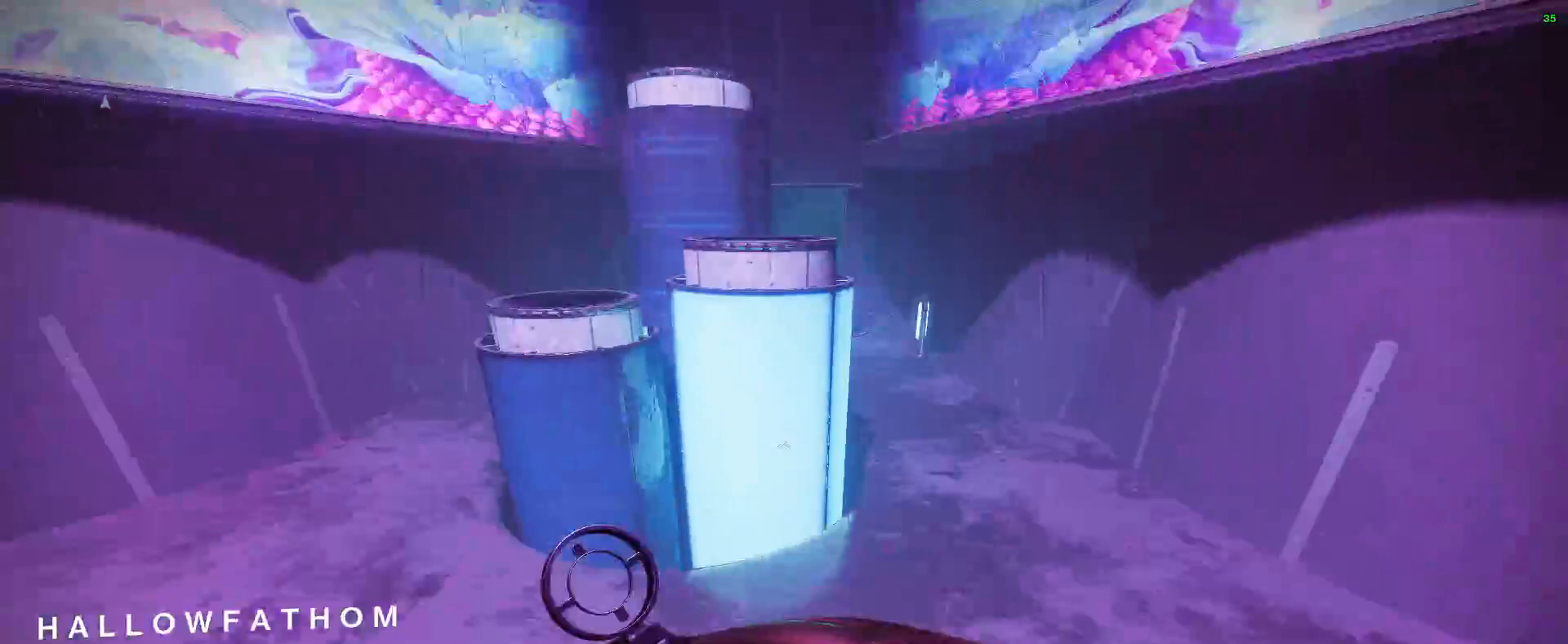
{"keys": ["space", "w"], "mouse": [], "events": [[267, "space", "up"], [467, "space", "down"]]}
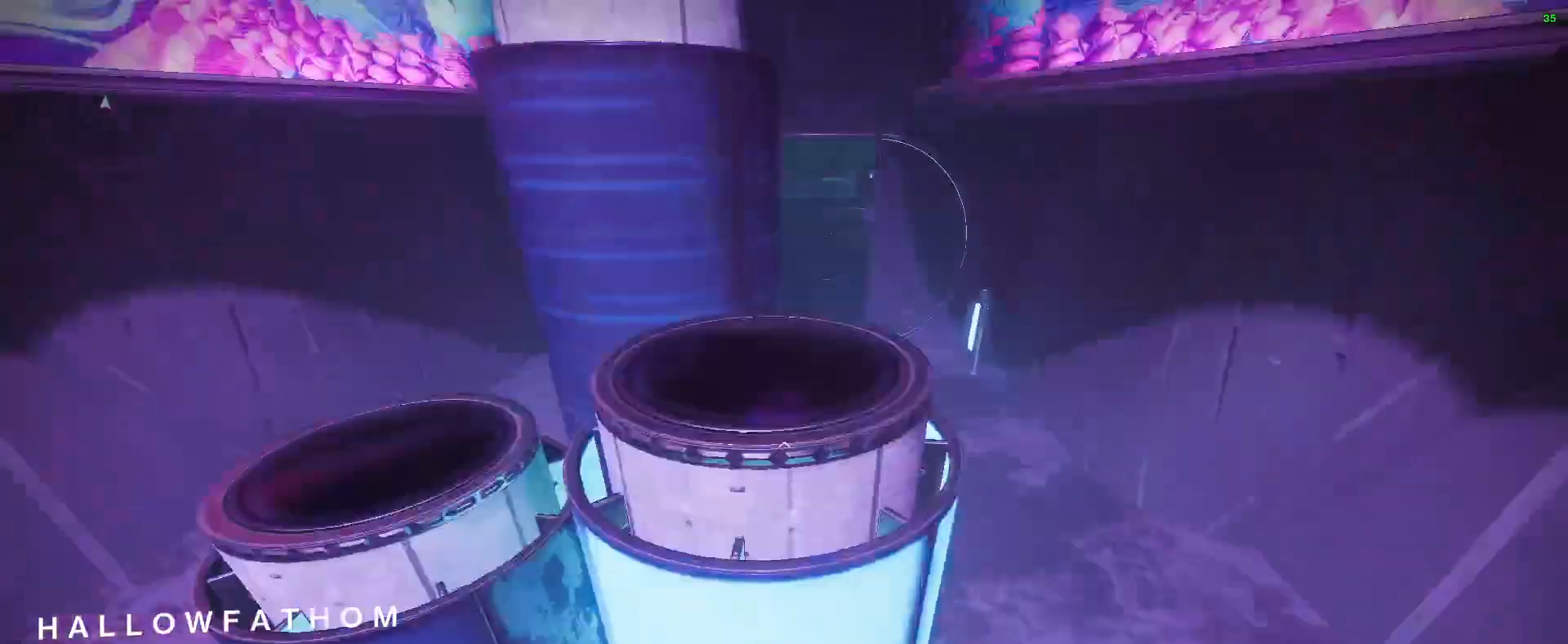
{"keys": ["w"], "mouse": [], "events": [[100, "space", "up"]]}
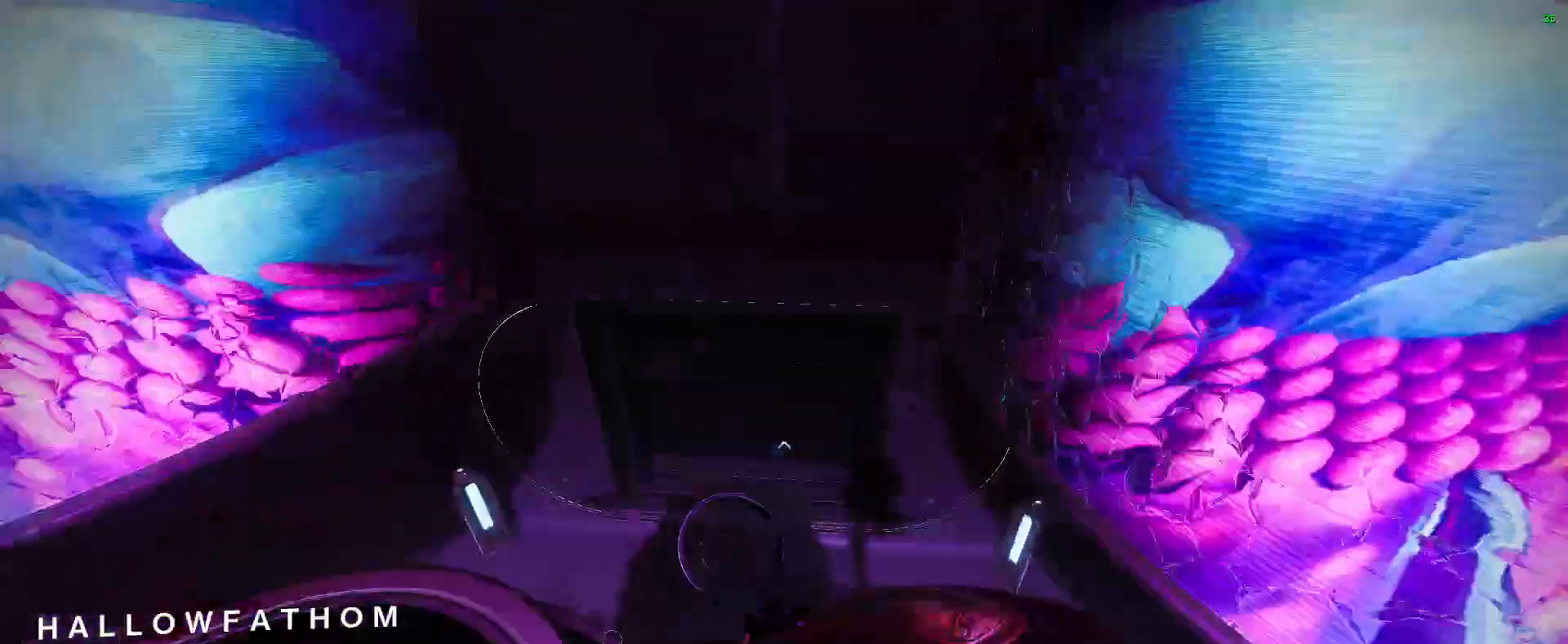
{"keys": ["w"], "mouse": [], "events": []}
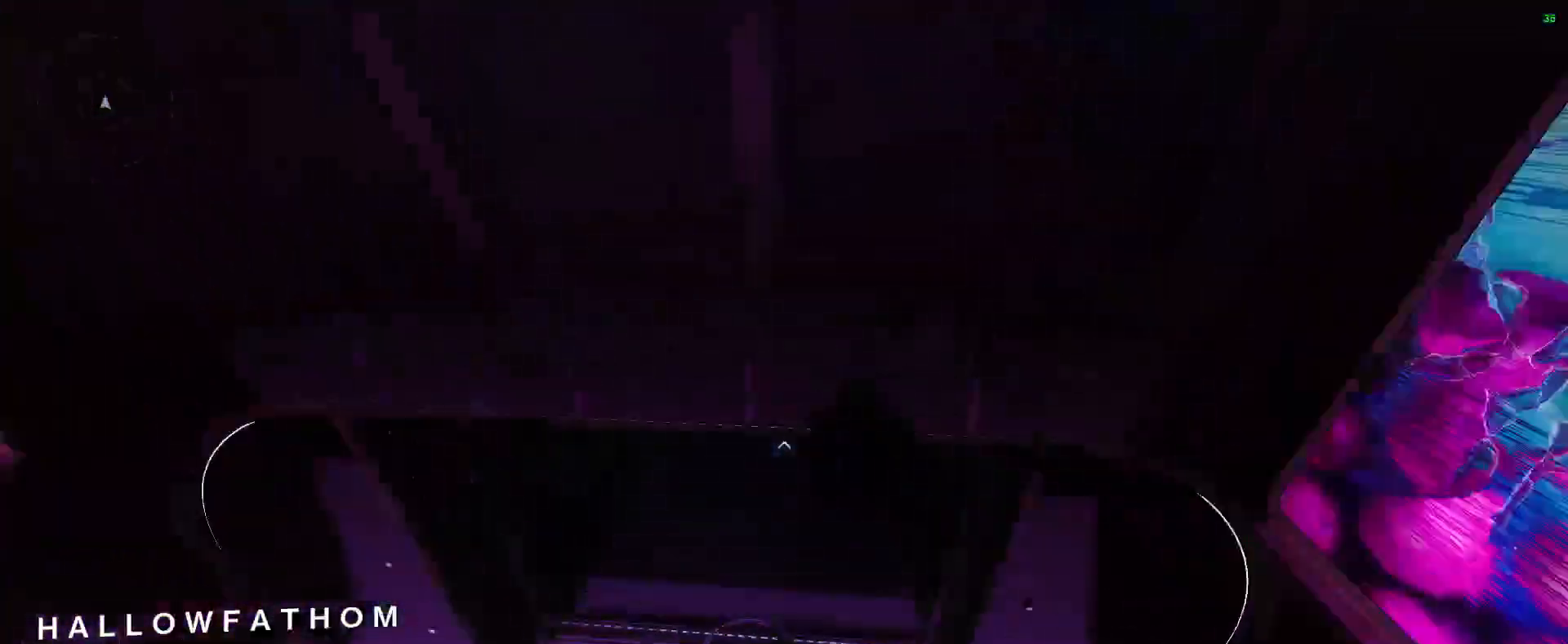
{"keys": ["w"], "mouse": [], "events": []}
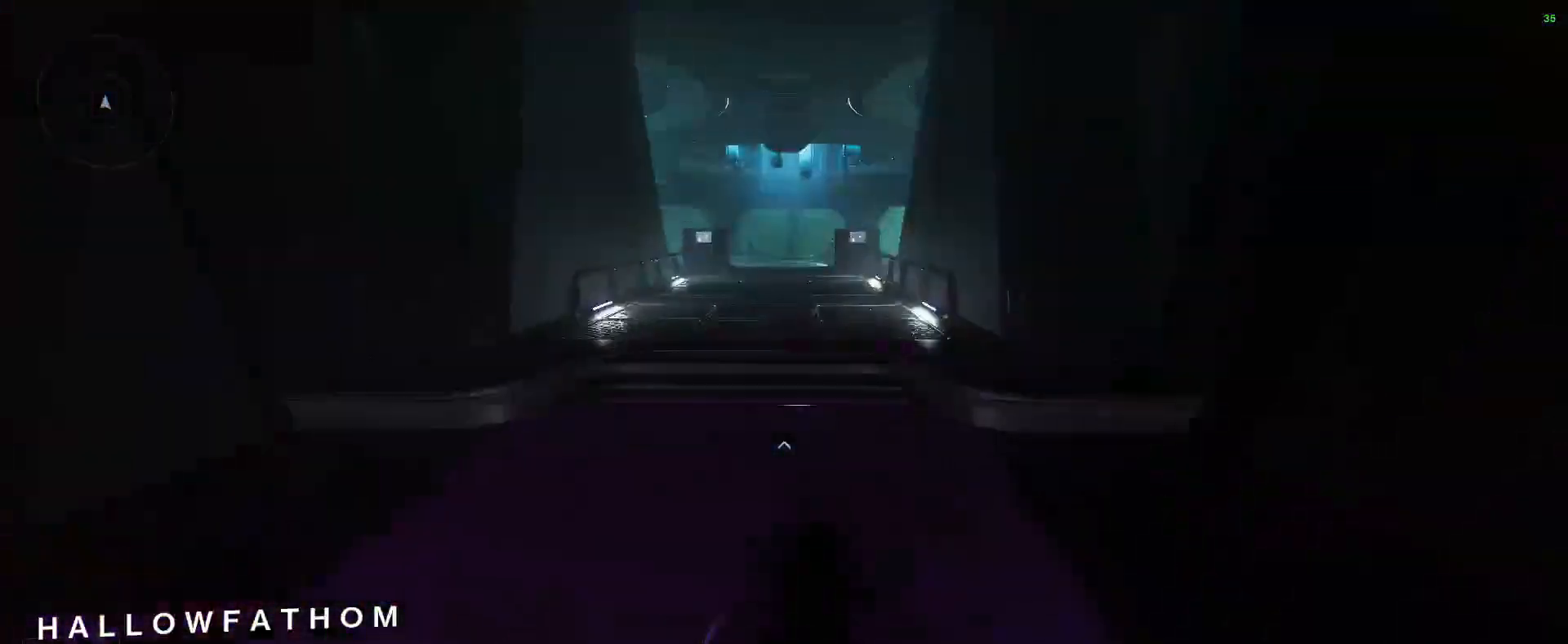
{"keys": ["w"], "mouse": [], "events": []}
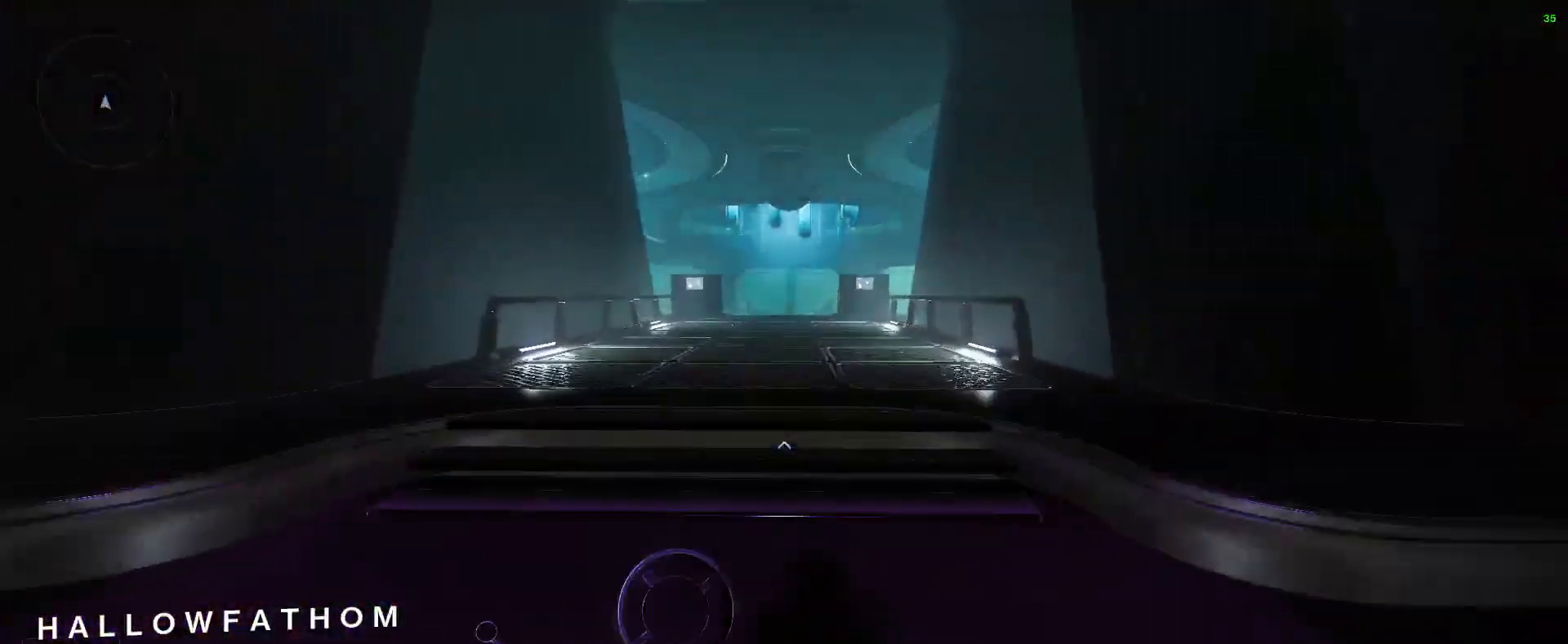
{"keys": ["w"], "mouse": [], "events": []}
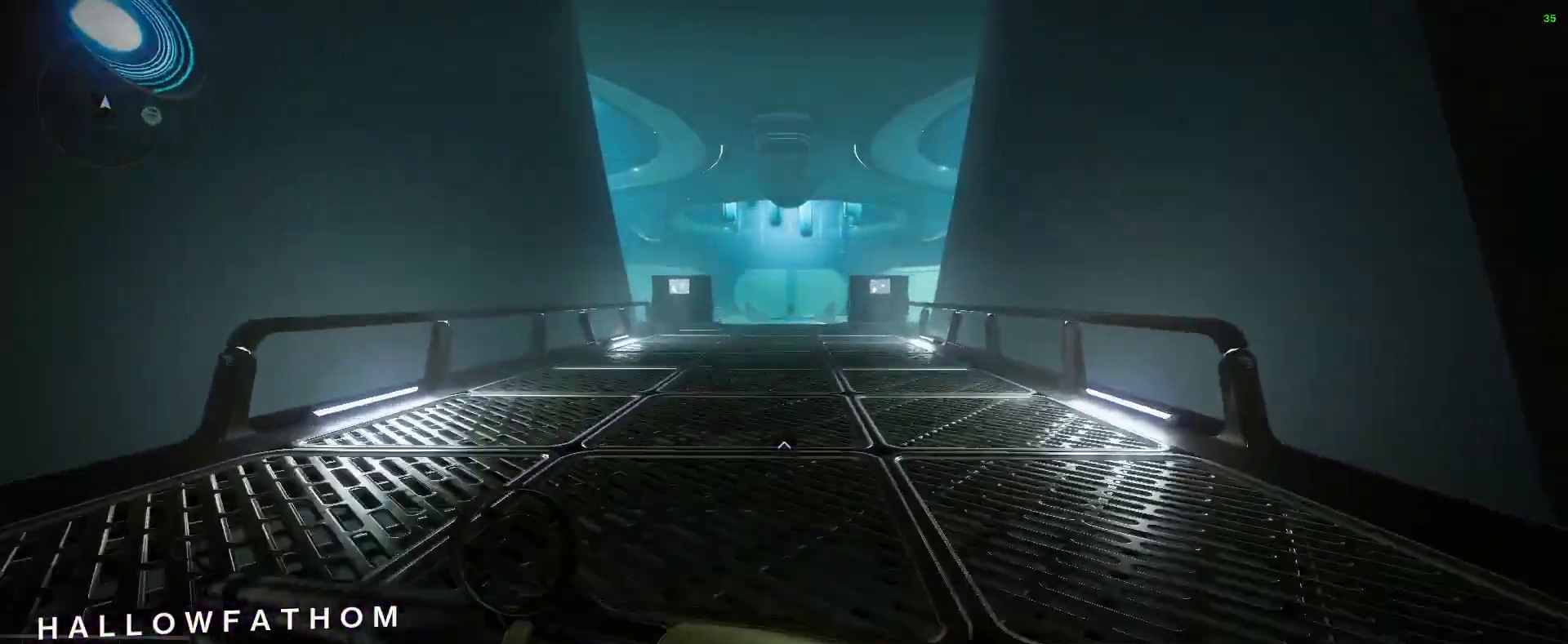
{"keys": ["w"], "mouse": [], "events": []}
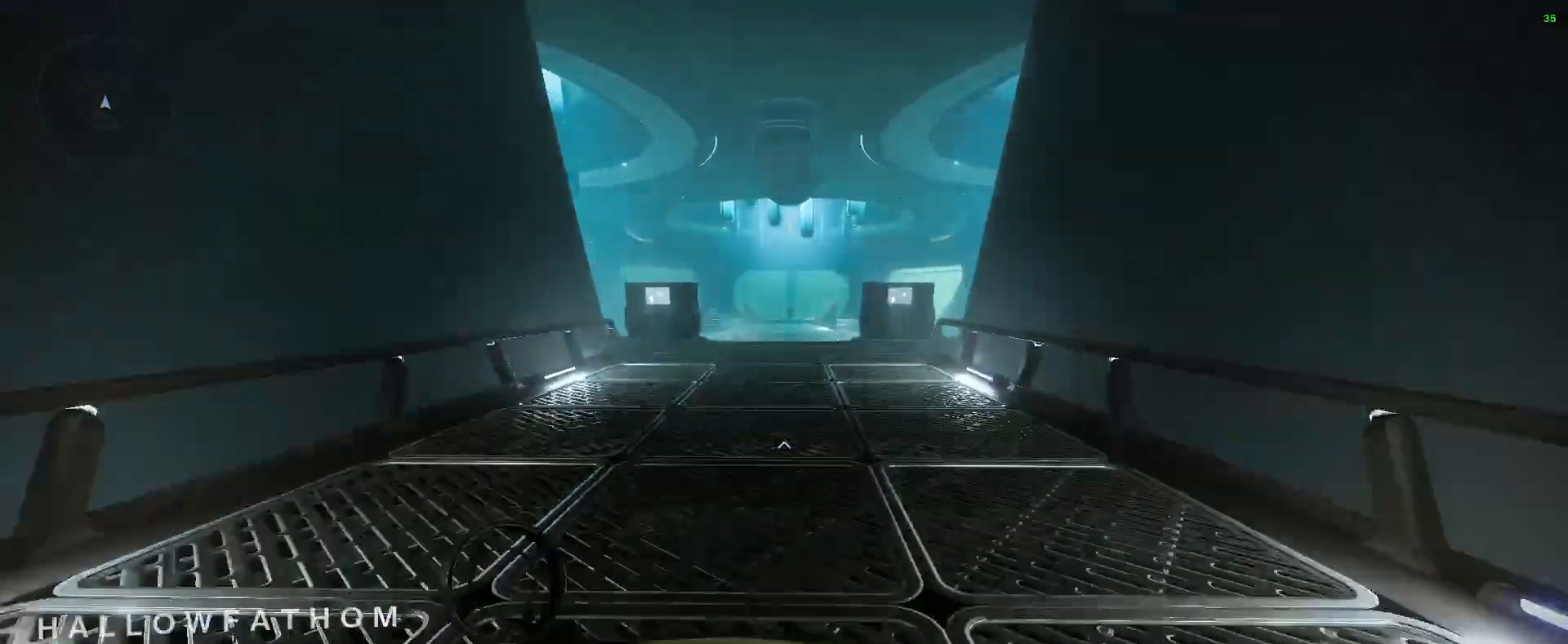
{"keys": ["w"], "mouse": [], "events": []}
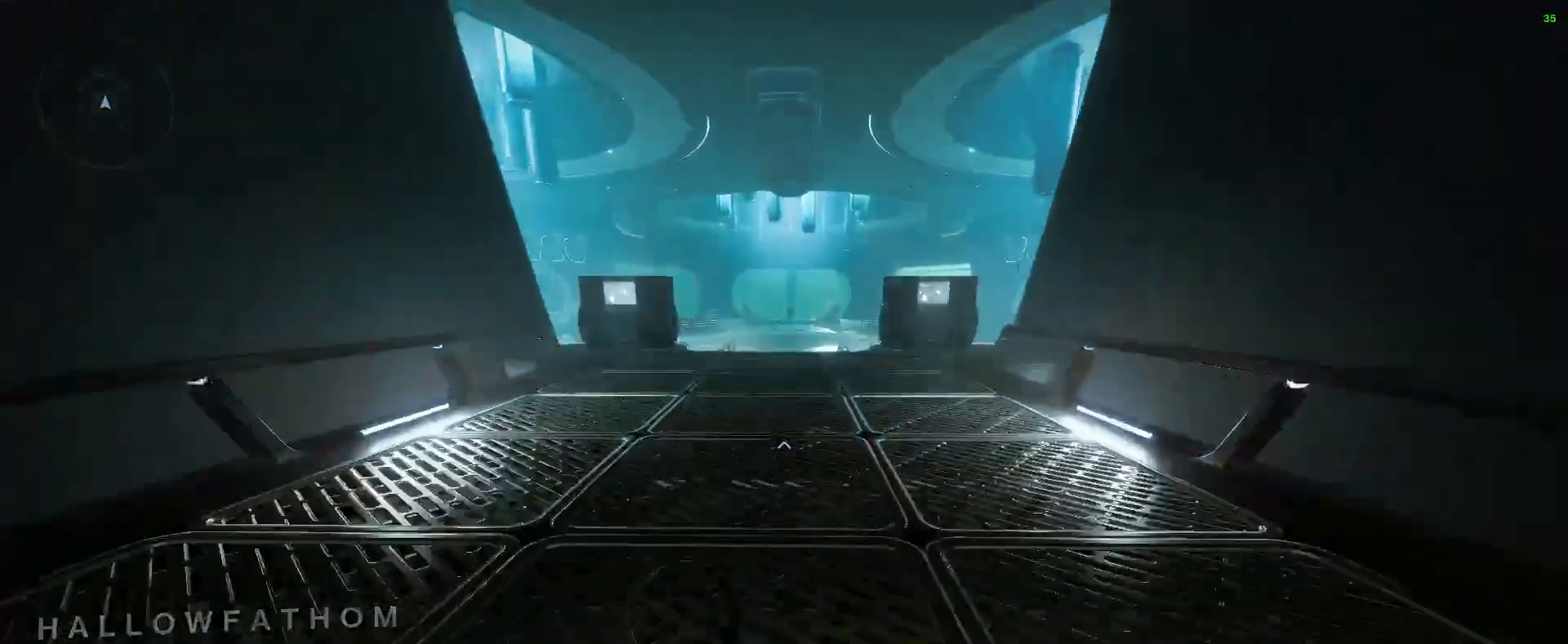
{"keys": ["w"], "mouse": [], "events": []}
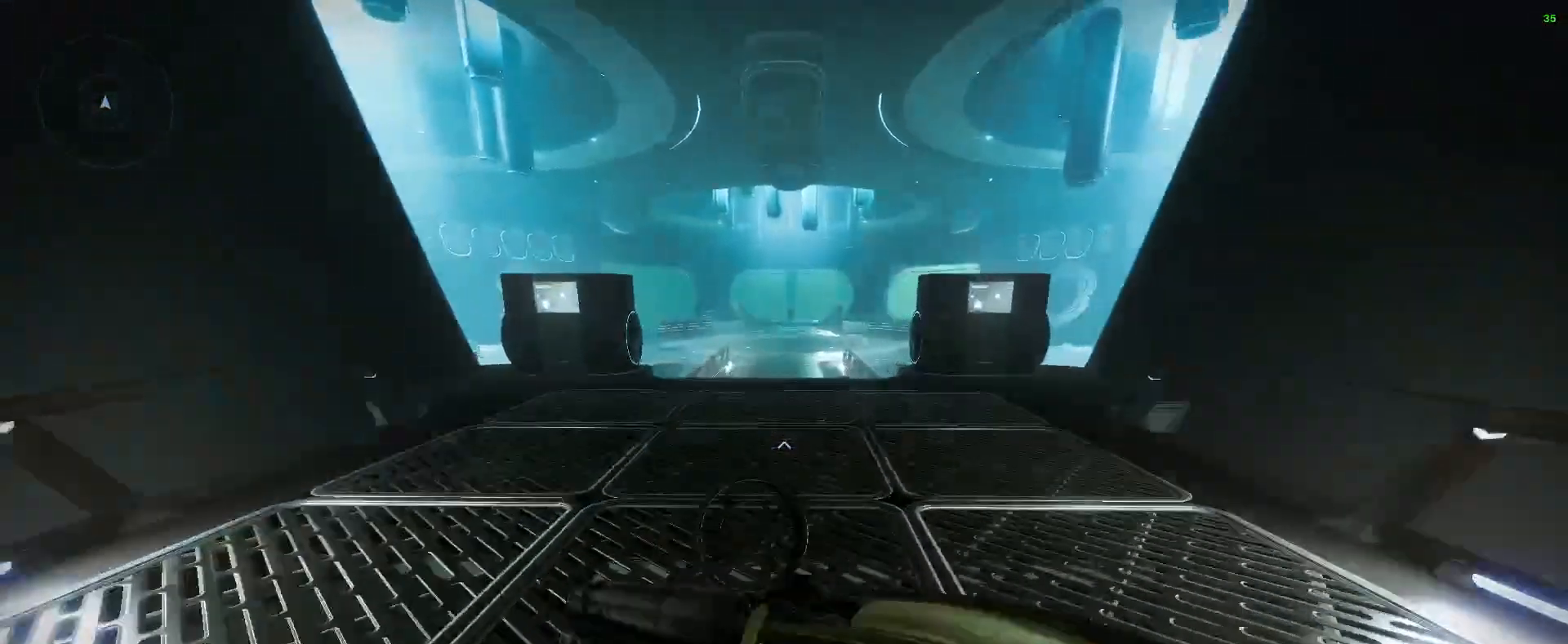
{"keys": ["w"], "mouse": [], "events": []}
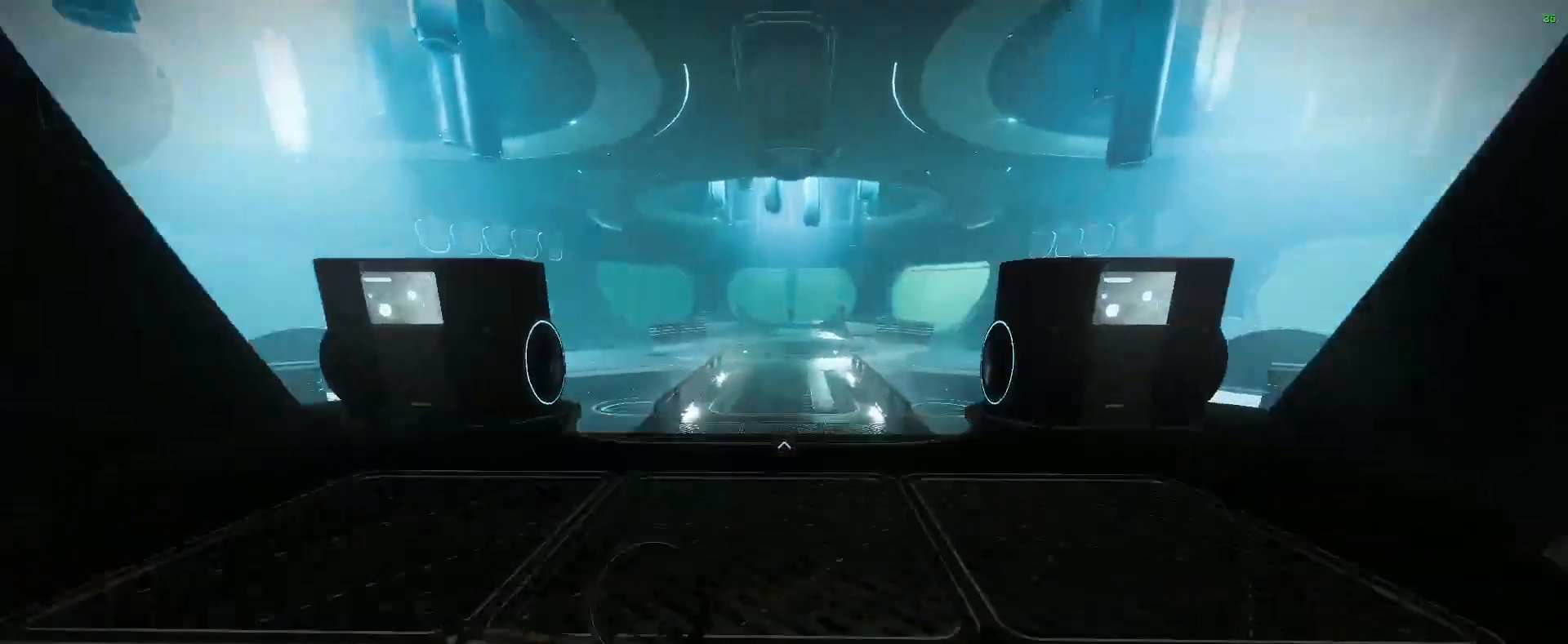
{"keys": ["w"], "mouse": [], "events": []}
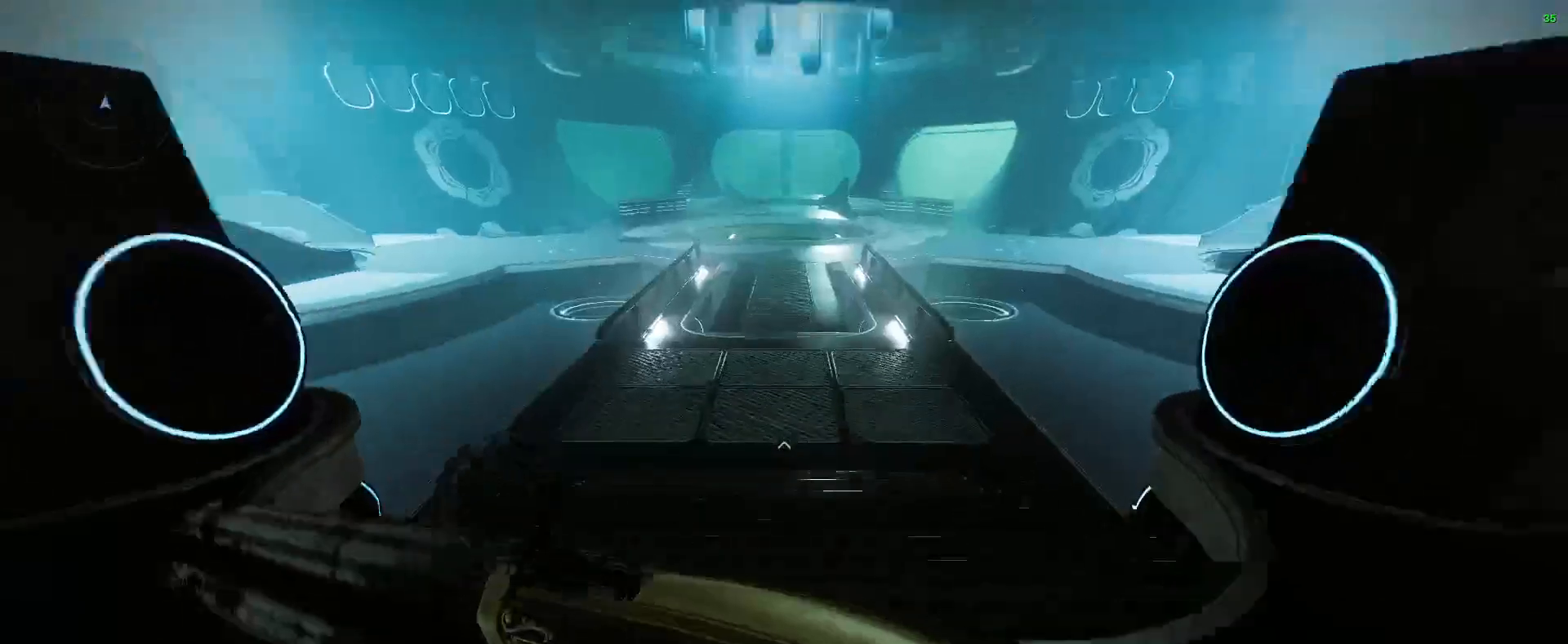
{"keys": [], "mouse": [], "events": [[200, "3", "down"], [200, "w", "up"], [400, "3", "up"]]}
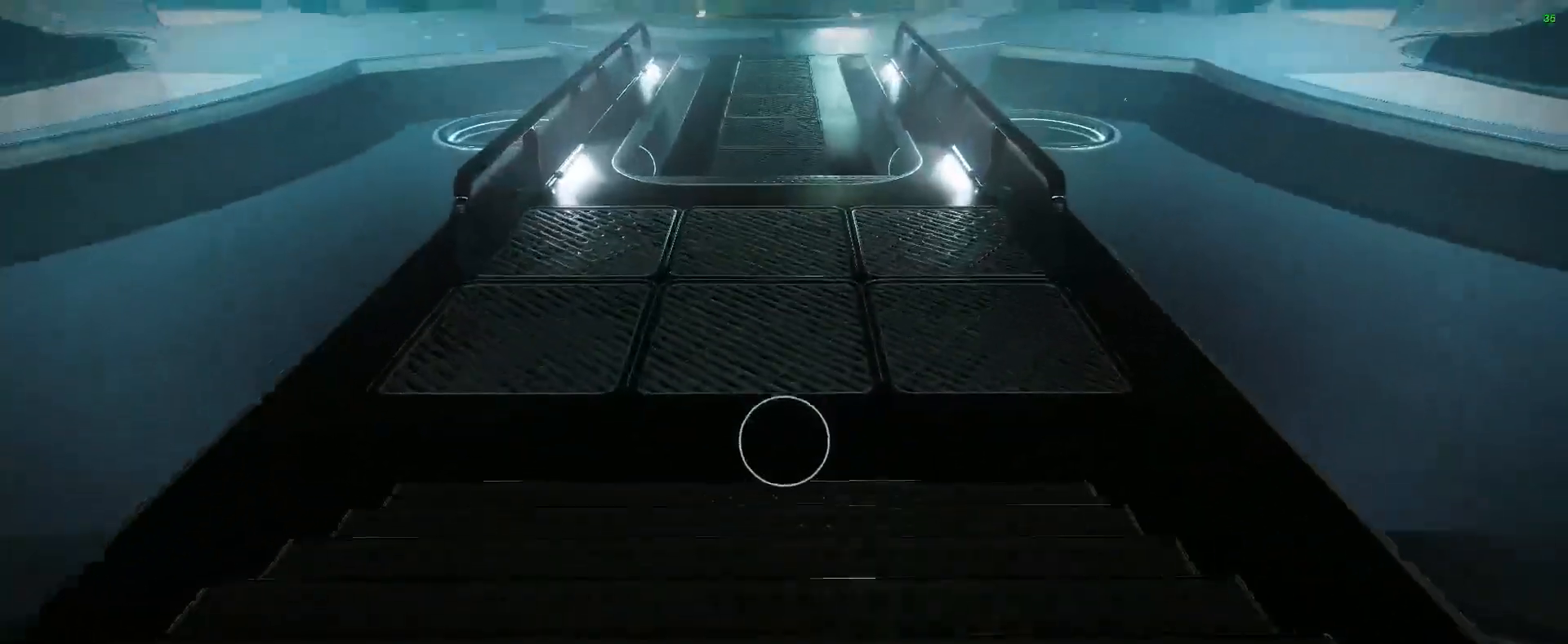
{"keys": ["space", "x"], "mouse": [], "events": [[400, "mouse_right", "down"], [500, "mouse_right", "up"], [500, "space", "down"], [500, "x", "down"]]}
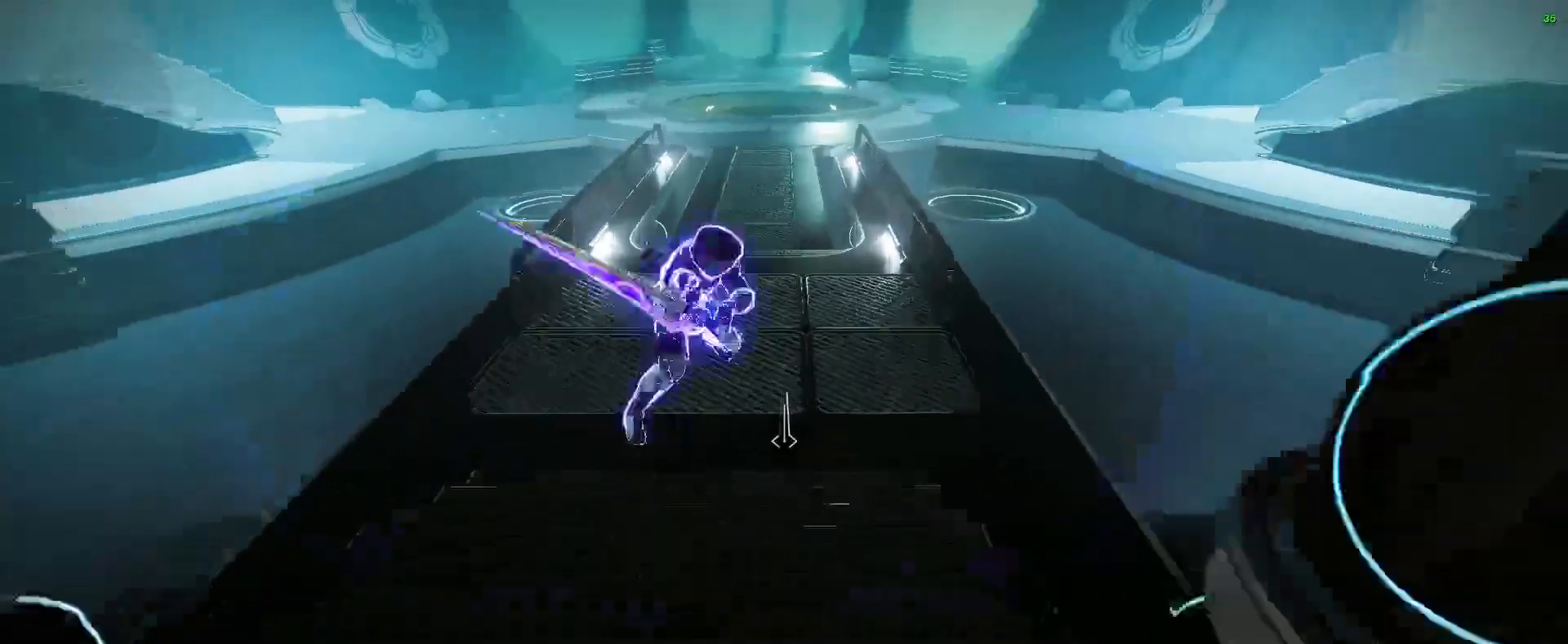
{"keys": [], "mouse": [], "events": [[100, "space", "up"], [100, "x", "up"]]}
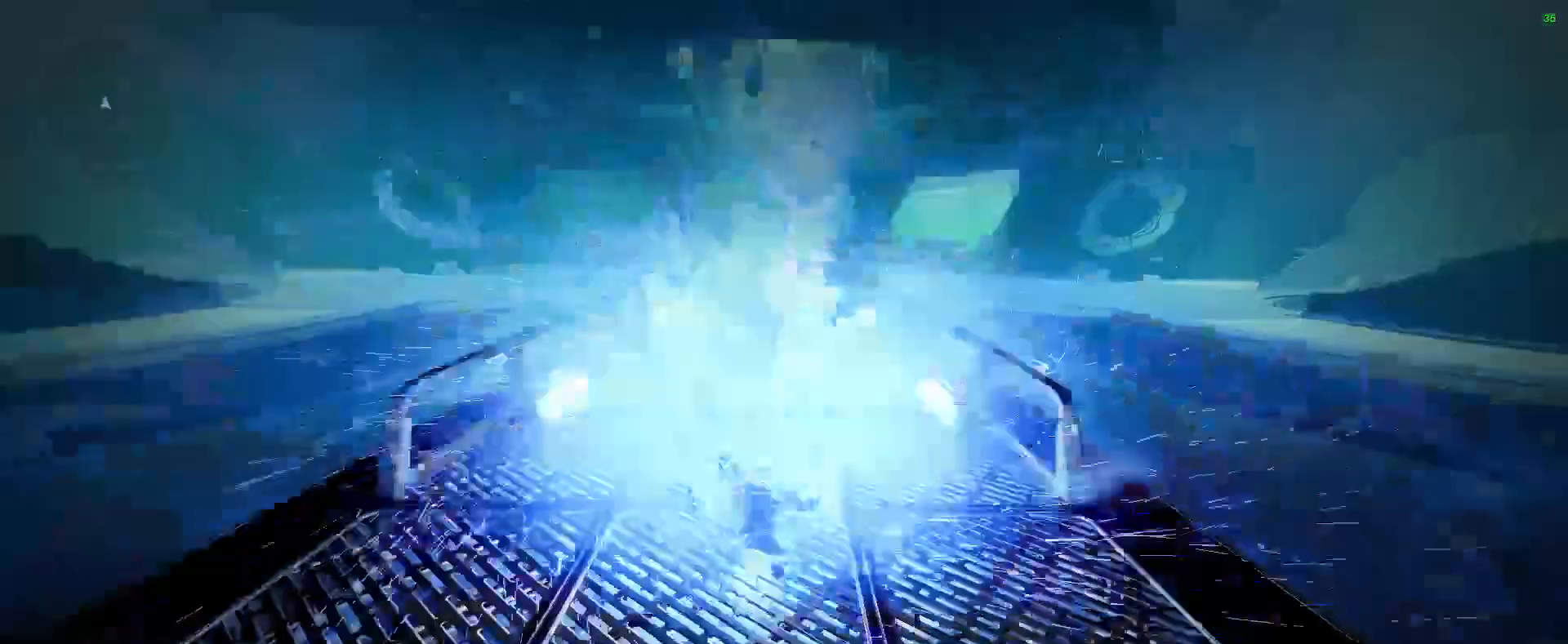
{"keys": ["w"], "mouse": [], "events": [[133, "w", "down"], [267, "mouse_wheel_down", "down"], [300, "mouse_wheel_down", "up"]]}
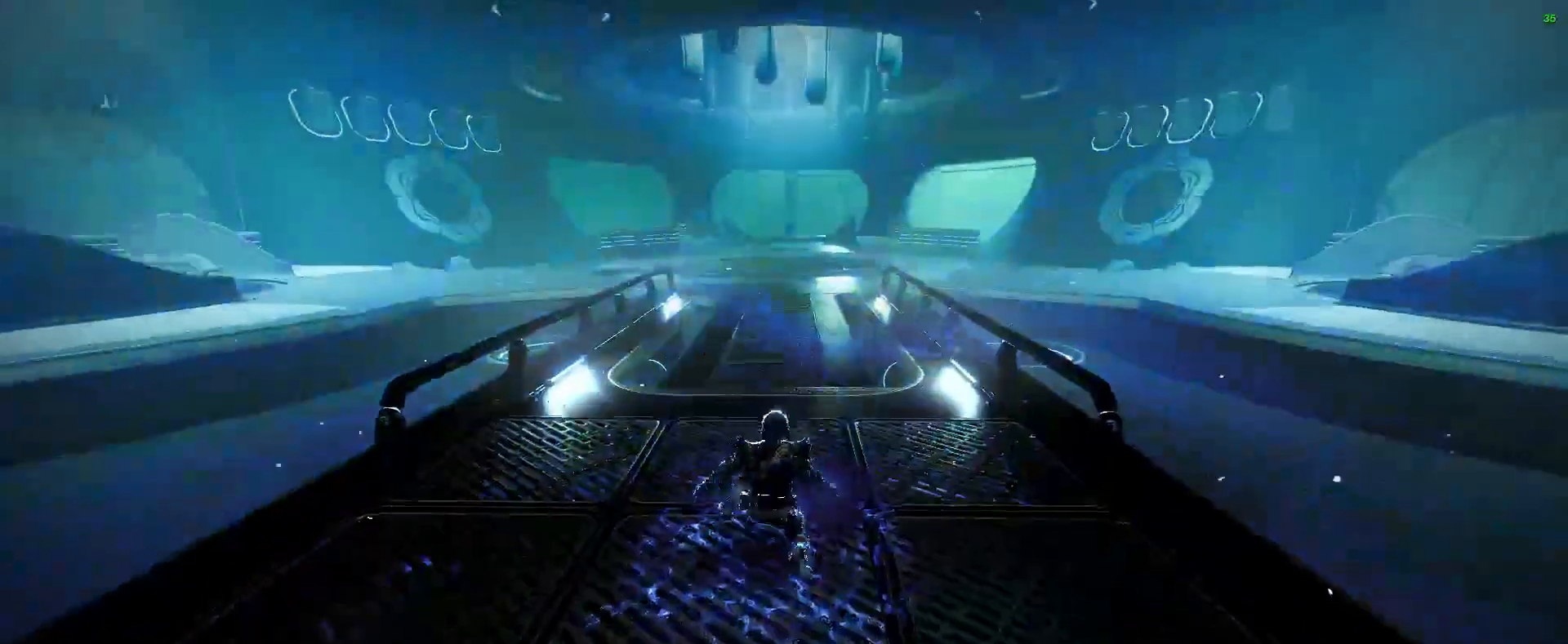
{"keys": [], "mouse": [], "events": [[167, "w", "up"]]}
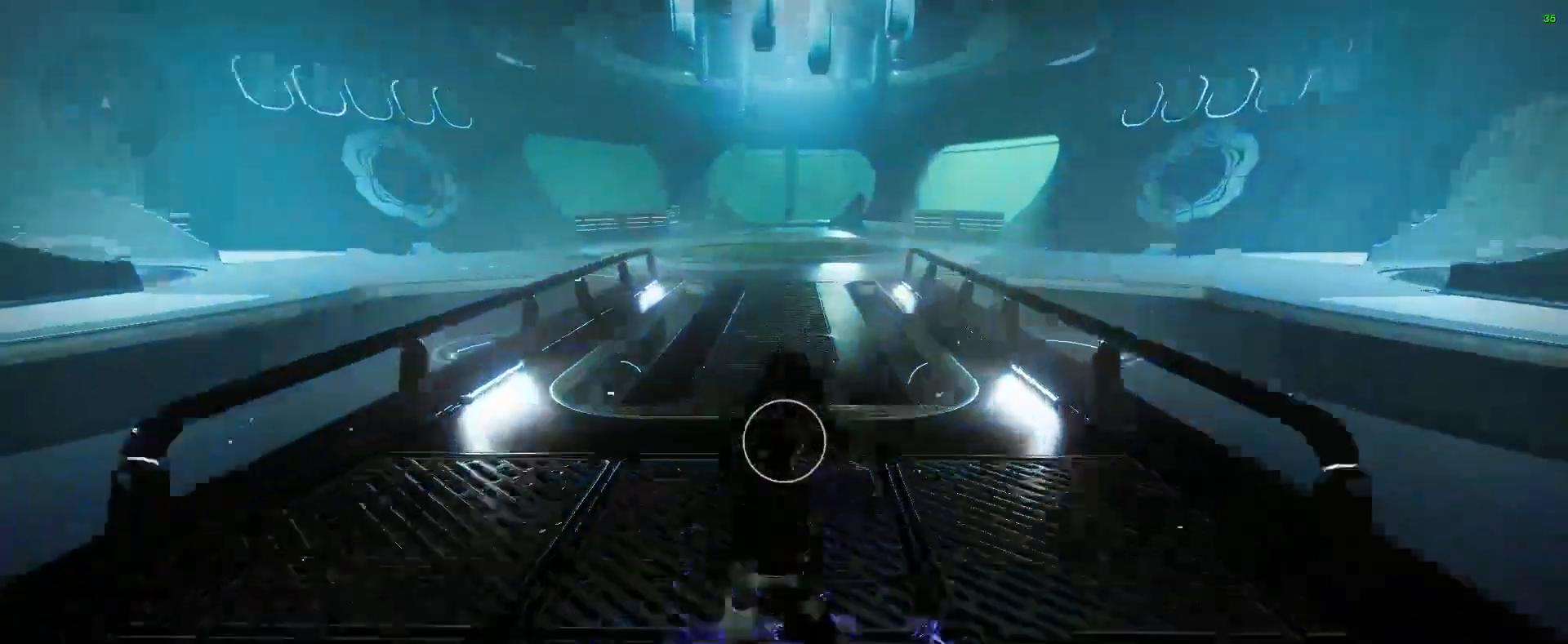
{"keys": ["s"], "mouse": [], "events": [[100, "up", "down"], [133, "up", "up"], [200, "s", "down"]]}
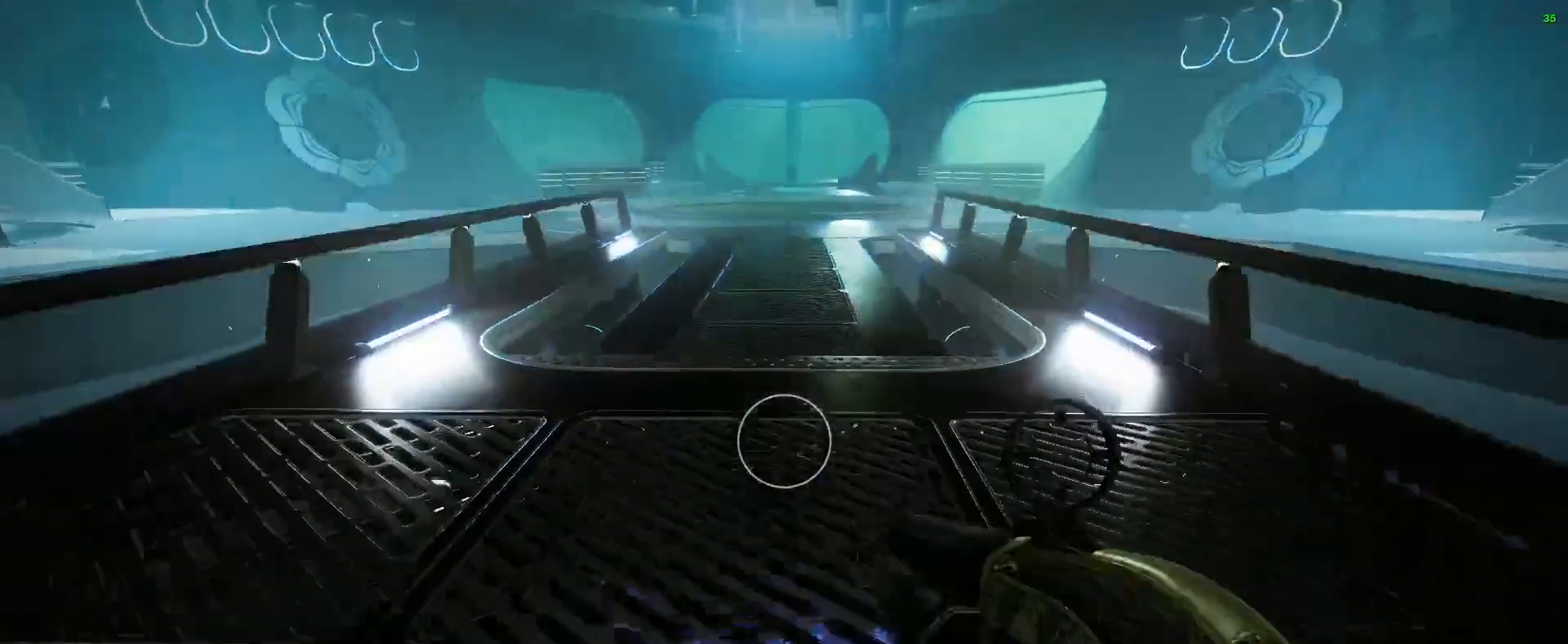
{"keys": ["s"], "mouse": [], "events": []}
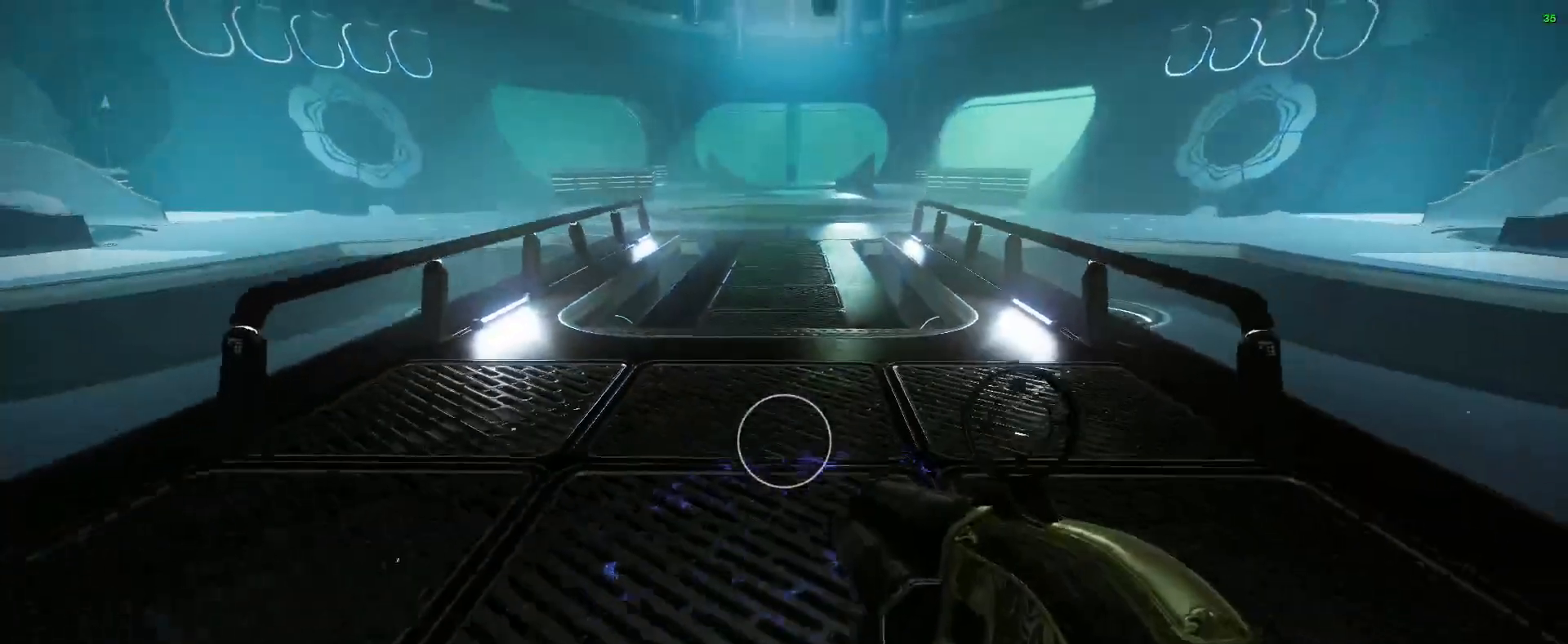
{"keys": [], "mouse": [], "events": [[133, "s", "up"], [267, "3", "down"], [367, "3", "up"]]}
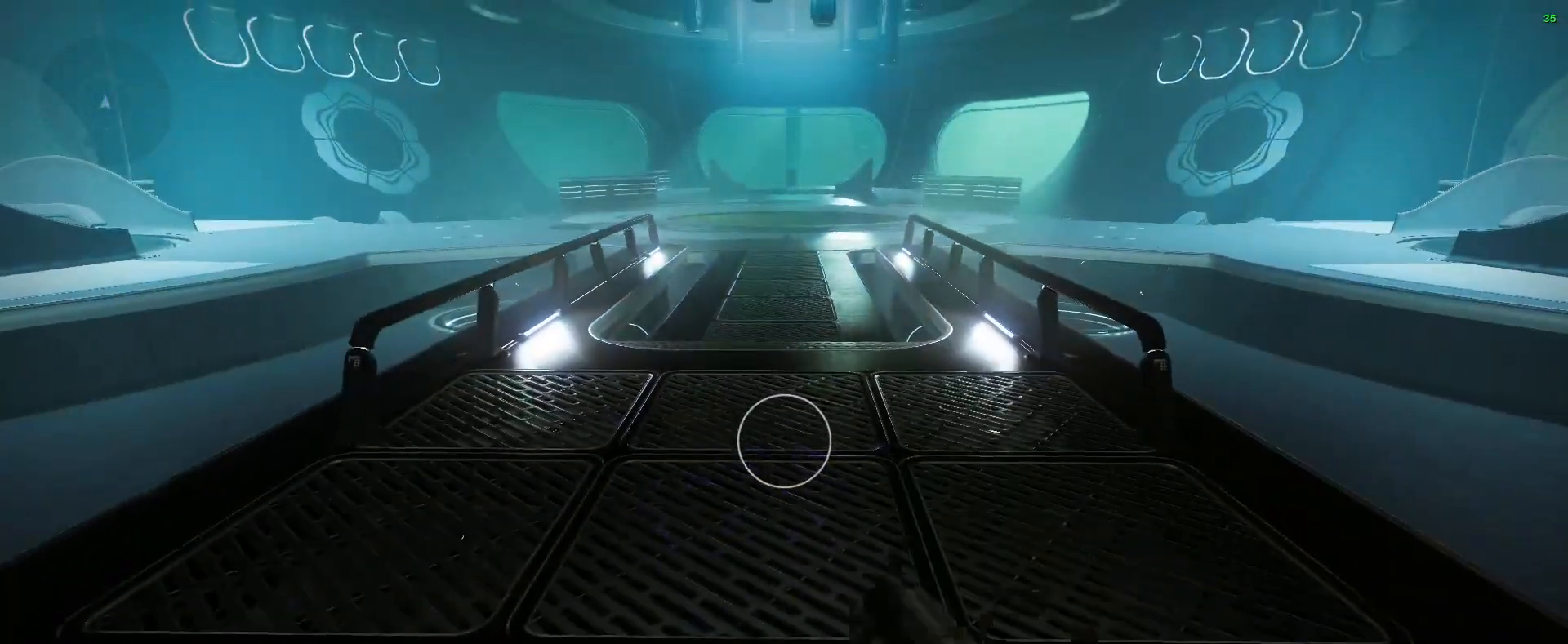
{"keys": ["space", "x"], "mouse": [], "events": [[433, "mouse_right", "down"], [500, "mouse_right", "up"], [500, "space", "down"], [500, "x", "down"]]}
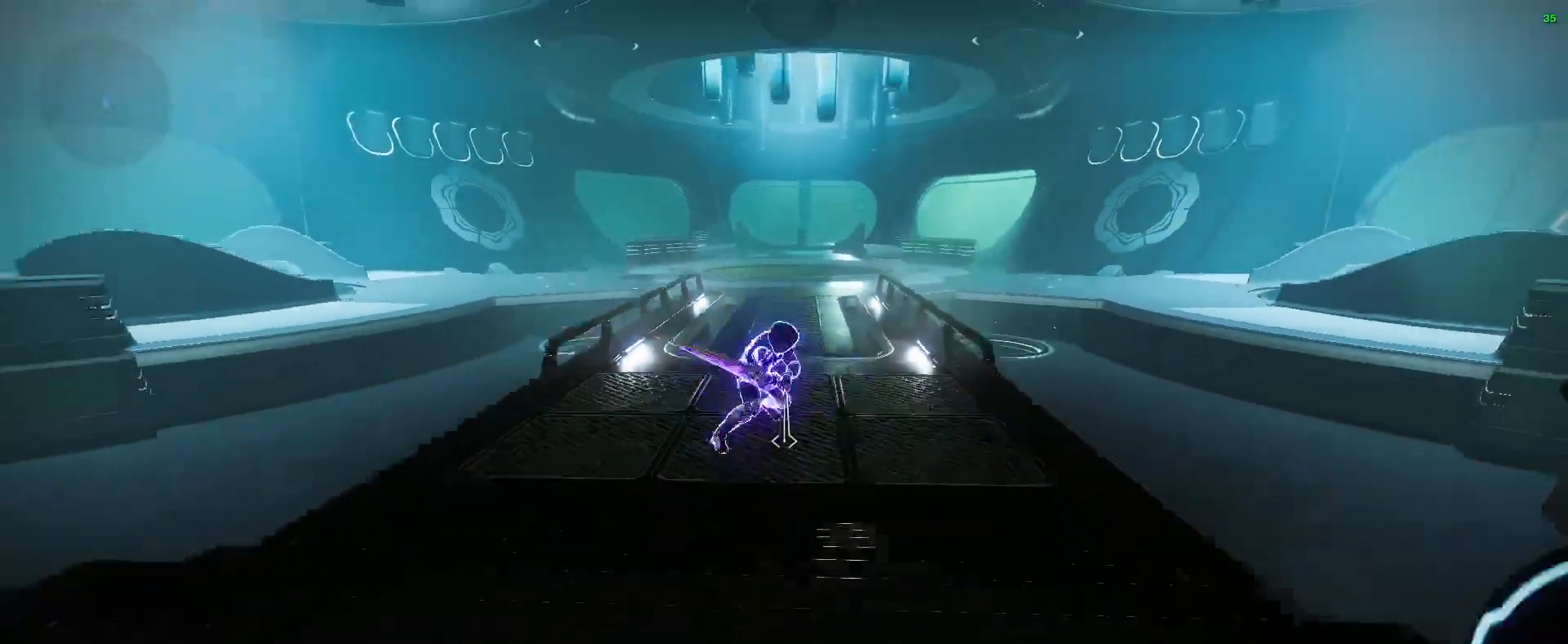
{"keys": [], "mouse": [], "events": [[67, "space", "up"], [67, "x", "up"]]}
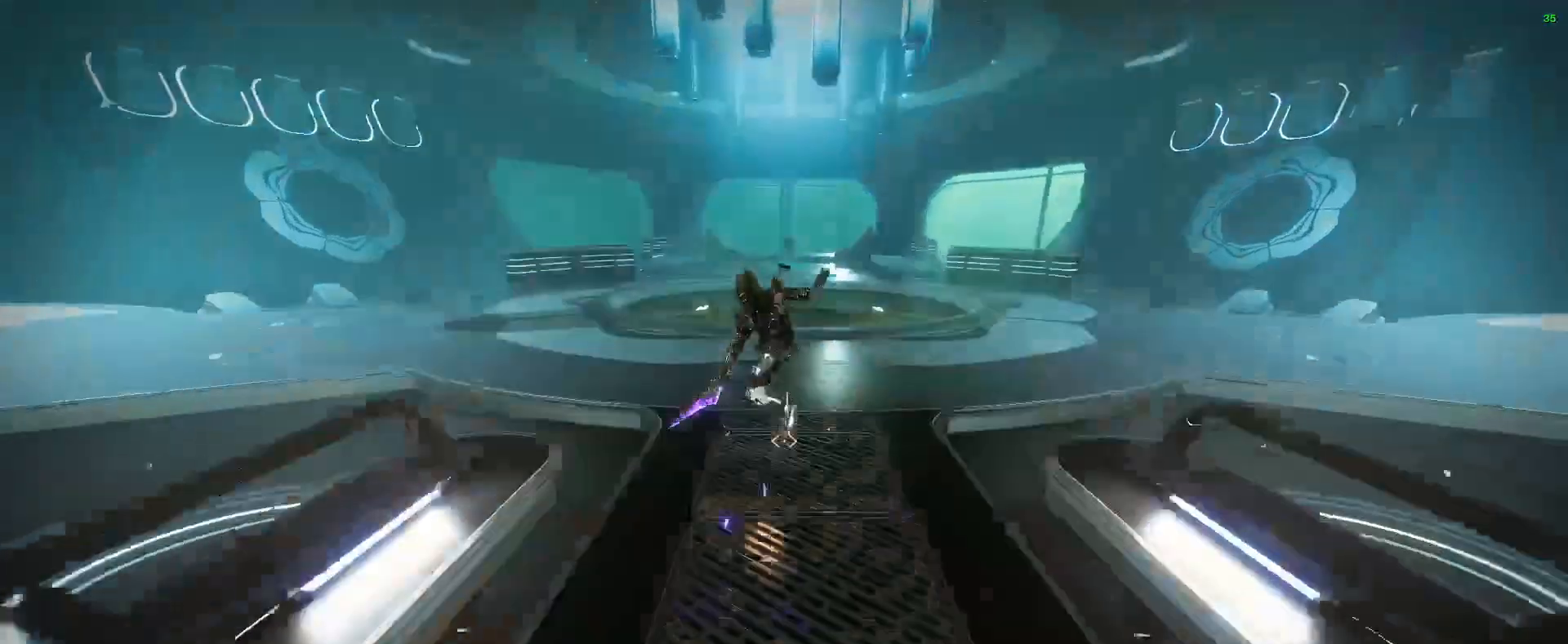
{"keys": ["w"], "mouse": [], "events": [[67, "w", "down"], [167, "mouse_wheel_up", "down"], [233, "shift", "down"], [267, "mouse_wheel_up", "up"], [367, "shift", "up"]]}
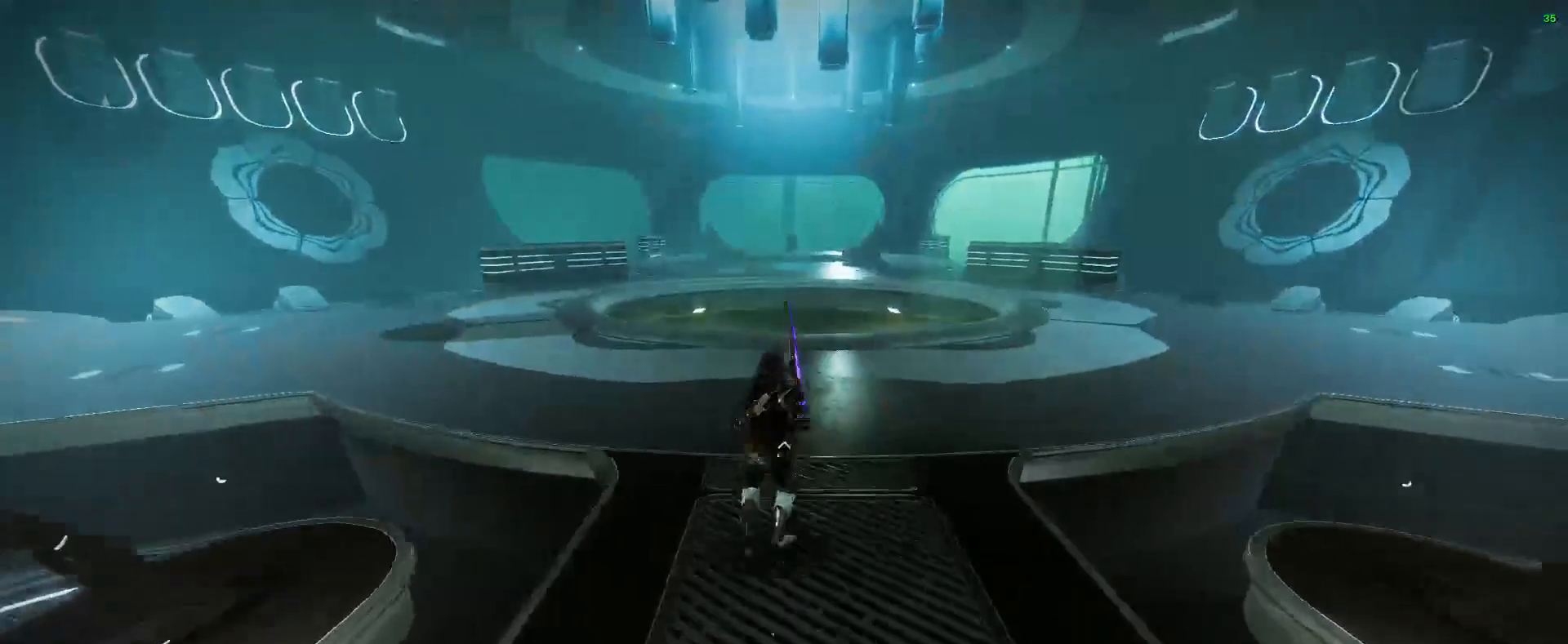
{"keys": ["w"], "mouse": [], "events": []}
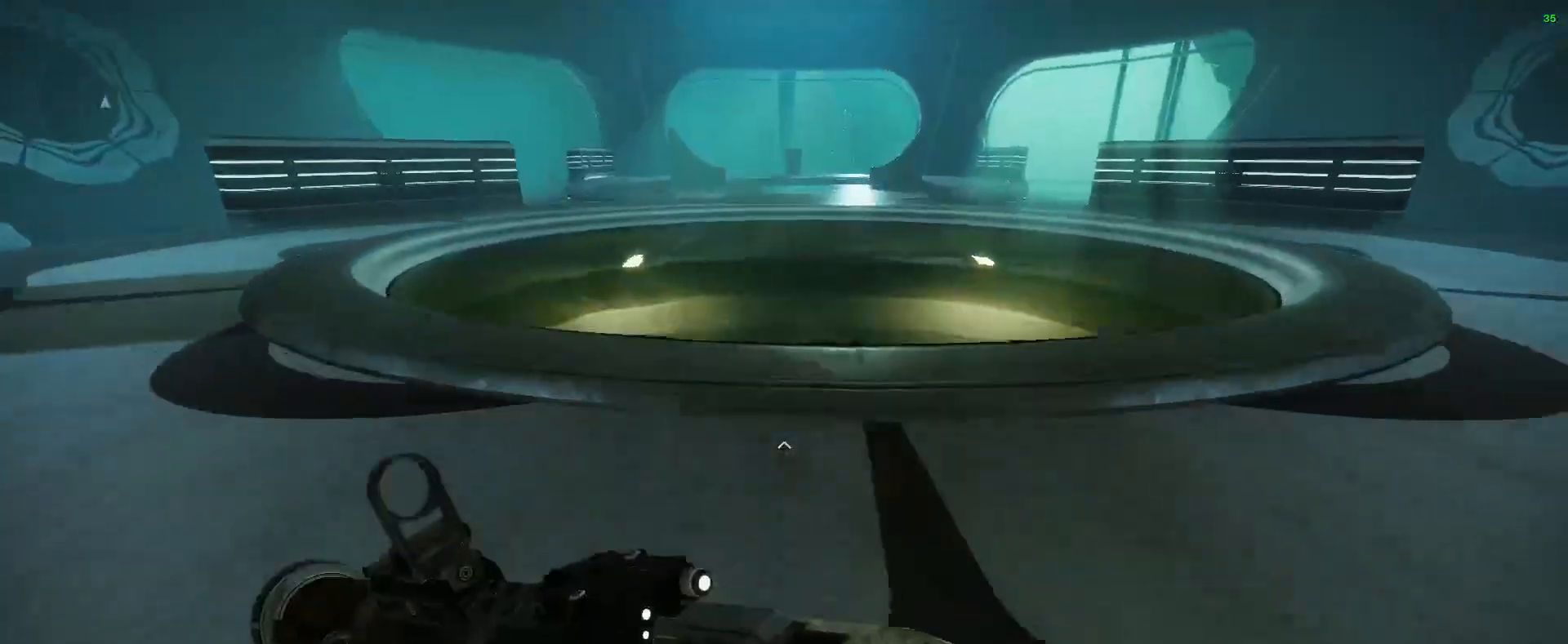
{"keys": ["w"], "mouse": [], "events": []}
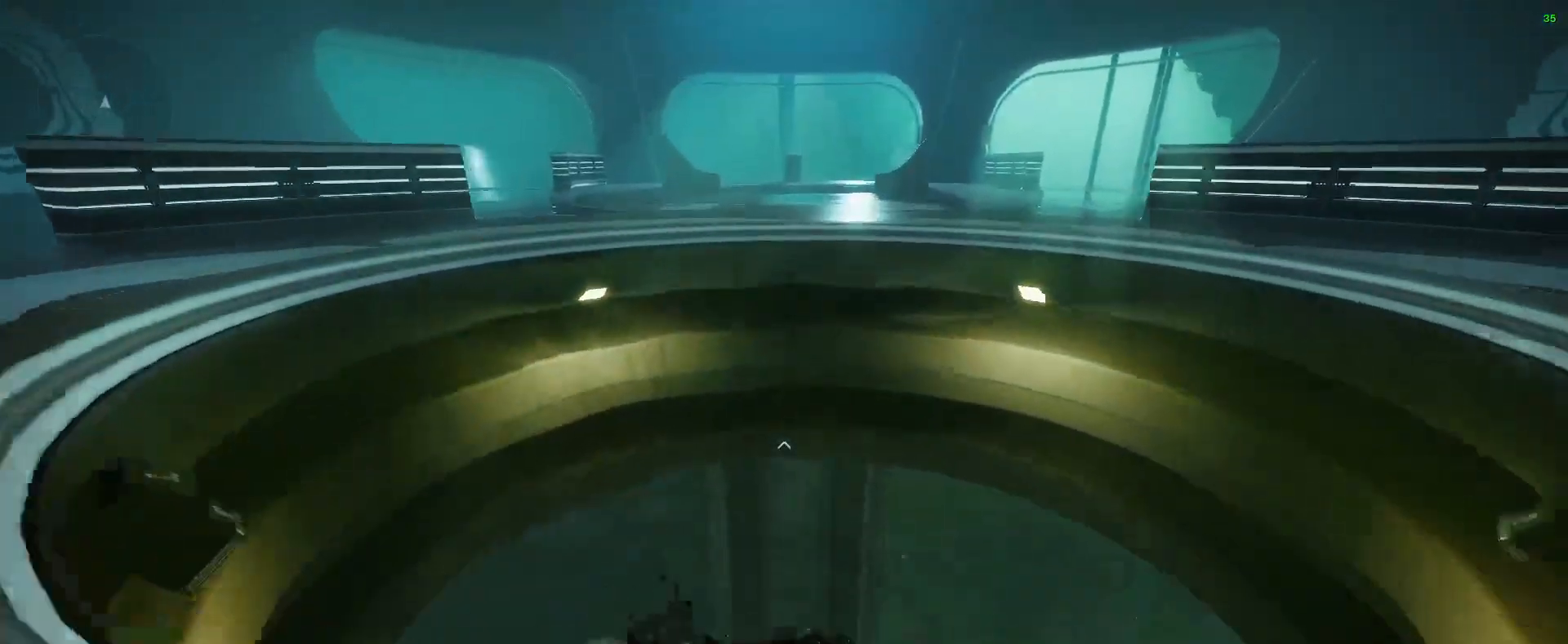
{"keys": ["w"], "mouse": [], "events": []}
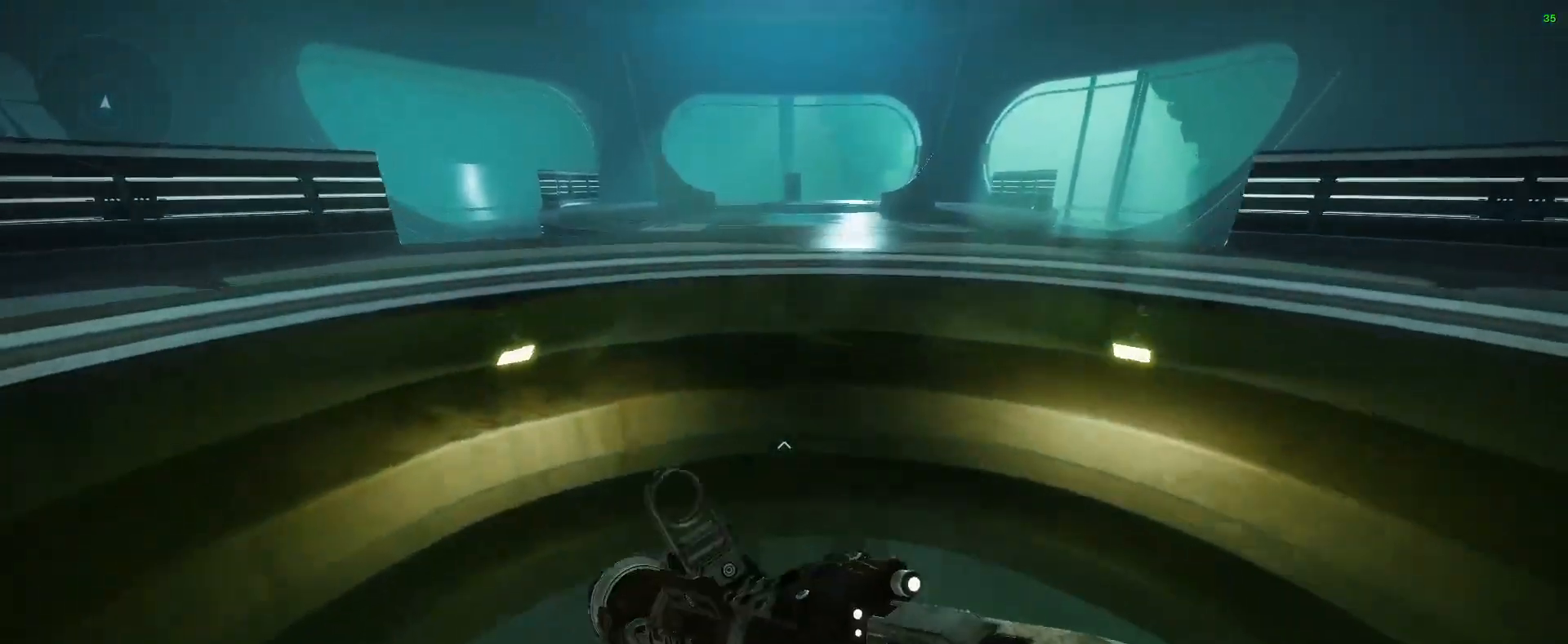
{"keys": ["w"], "mouse": [], "events": []}
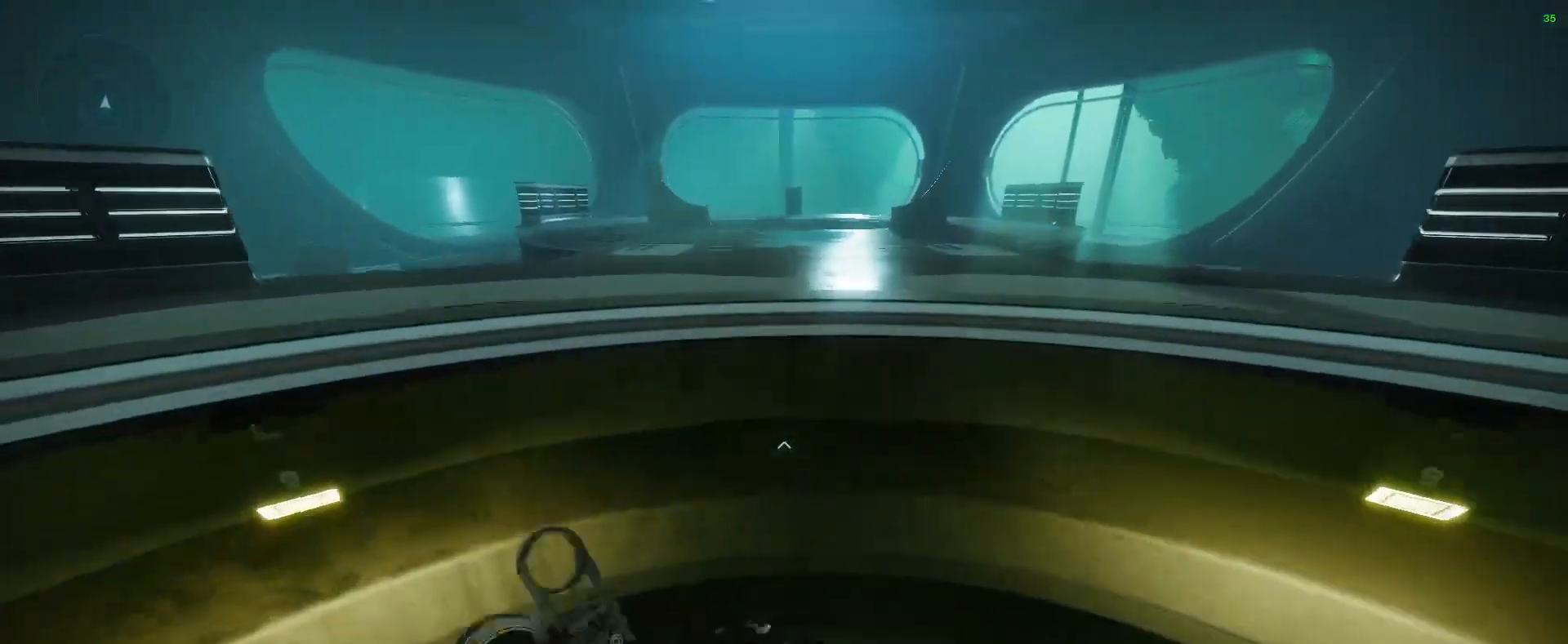
{"keys": ["w"], "mouse": [], "events": []}
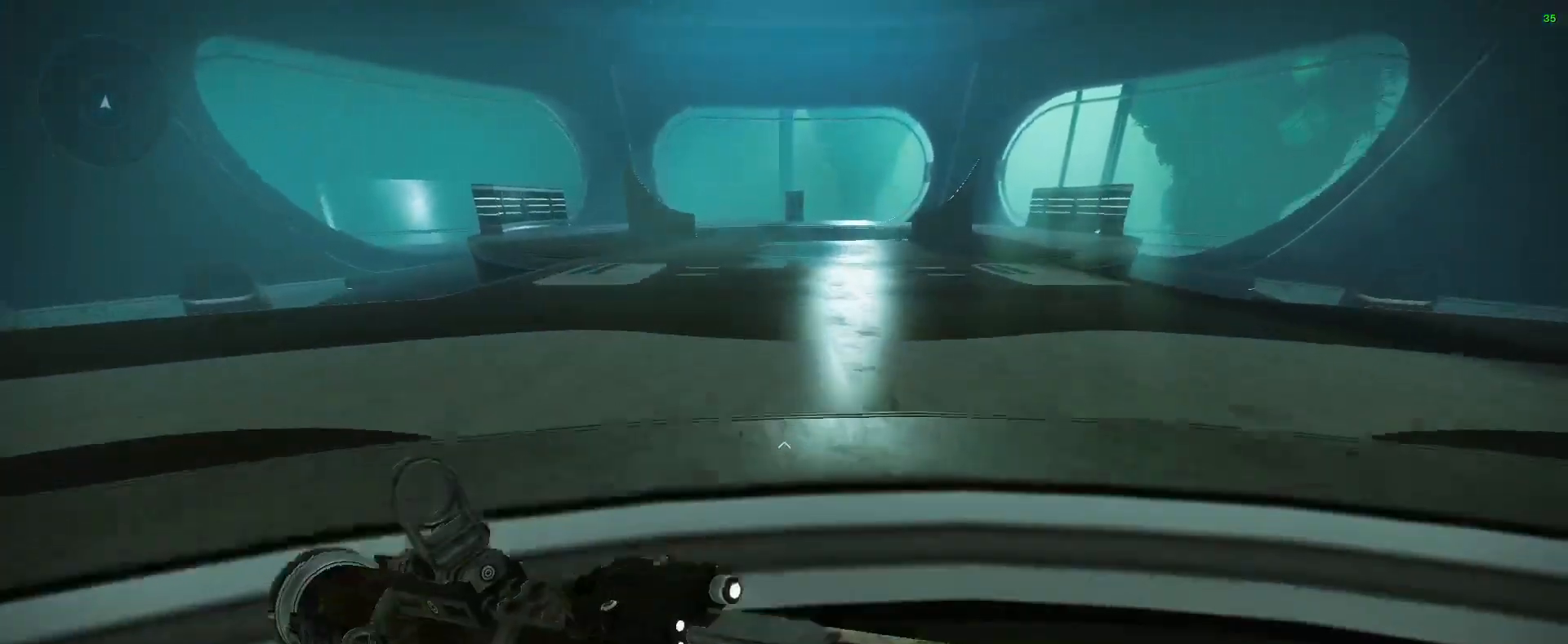
{"keys": ["w"], "mouse": [], "events": []}
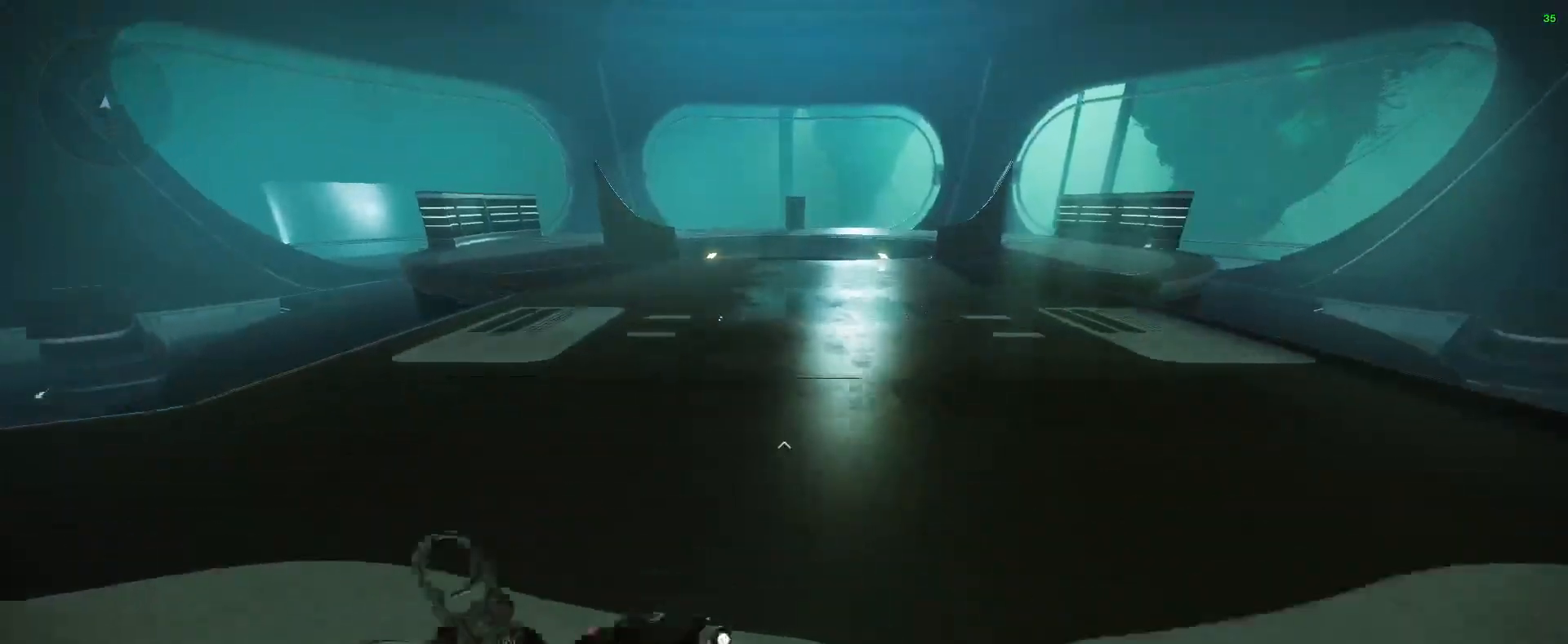
{"keys": ["d", "w"], "mouse": [], "events": [[467, "d", "down"]]}